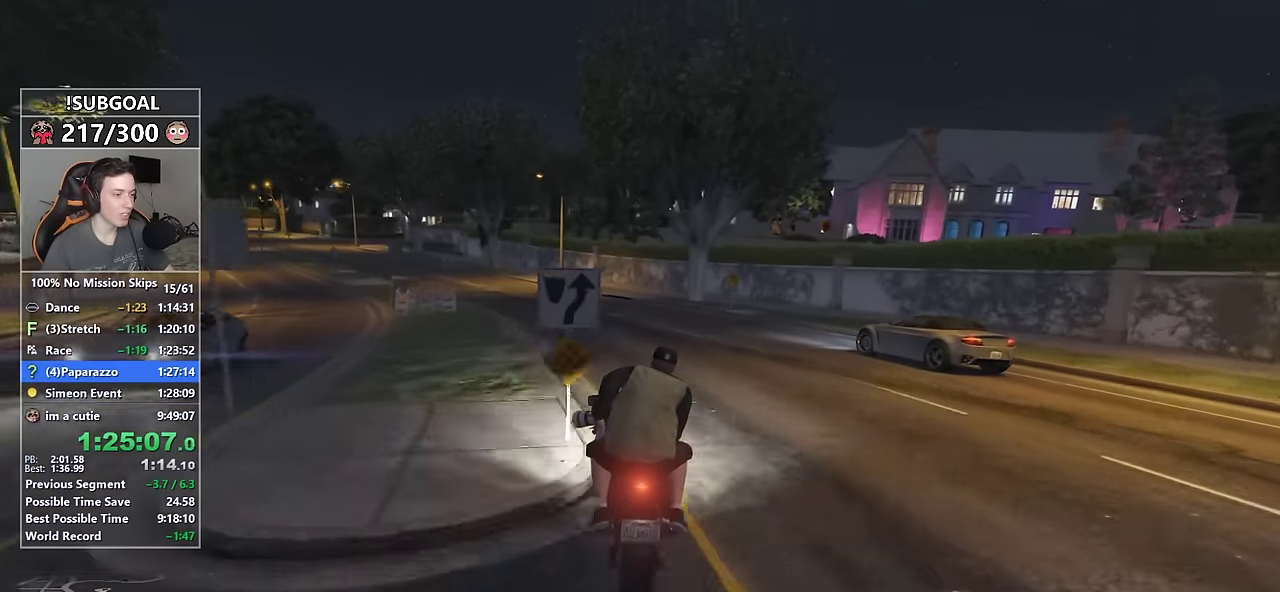
Gameplay with keyboard and mouse; each line is a JSON object with the keys and mouse buttons held at the frame after it. "events" lists presses ("down") and releases ("up") of "1", "2", "3", "4", "5", "6", "7", "8", "a", "c", "caps_lock", "ctrl", "d", "e", "escape", "f", "f1", "f2", "f3", "g", "num4", "num5", "num6", "p", "q", "r", "return", "s", "shift", "space", "tab", "v", "w", "mouse_left", "mouse_middle", "mouse_right", "mouse_mb4", "mouse_mb5", "mouse_wheel_up" and "mouse_wheel_down" between this image and that frame as [ms after this image, input, new state], when the widget could be followed in between. "mouse_left", "mouse_middle", "mouse_right", "mouse_mb4", "mouse_mb5", "mouse_wheel_up", "mouse_wheel_down" = the "left", "middle", "right", "mb4", "mb5", "wheel_up", "wheel_down" buttons of the "mouse" list. No other keys are recorded. Not read: mouse_move.
{"keys": ["a", "shift", "w"], "mouse": [], "events": [[150, "a", "down"], [333, "a", "up"], [466, "a", "down"]]}
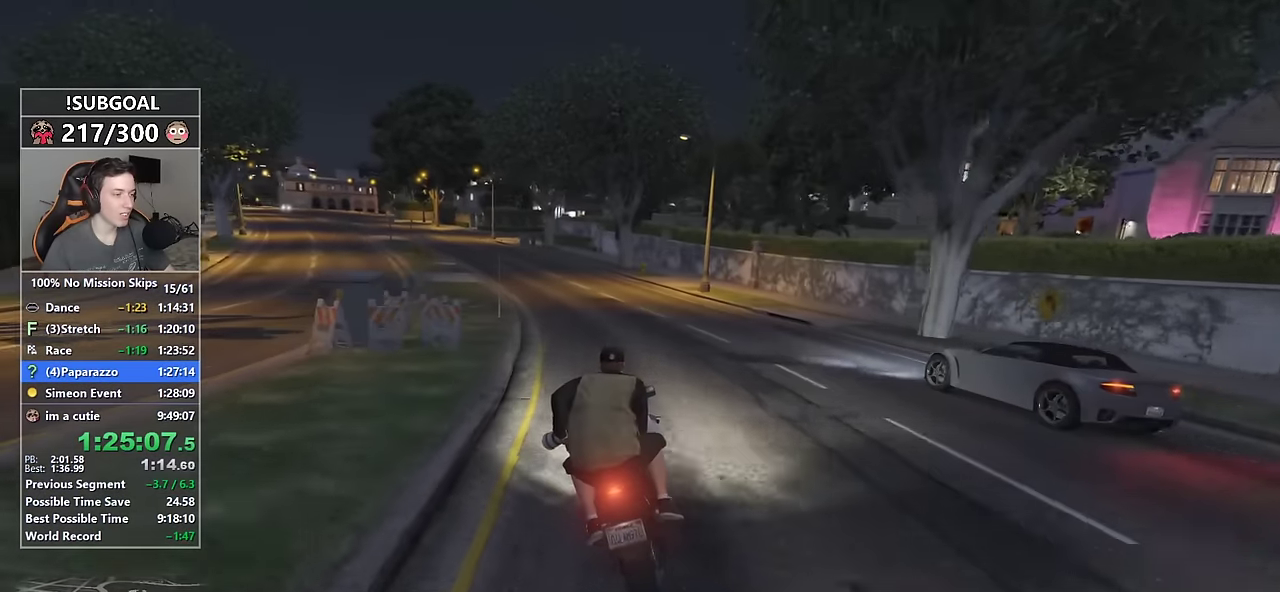
{"keys": ["ctrl", "w"], "mouse": [], "events": [[66, "a", "up"], [166, "ctrl", "down"], [216, "shift", "up"]]}
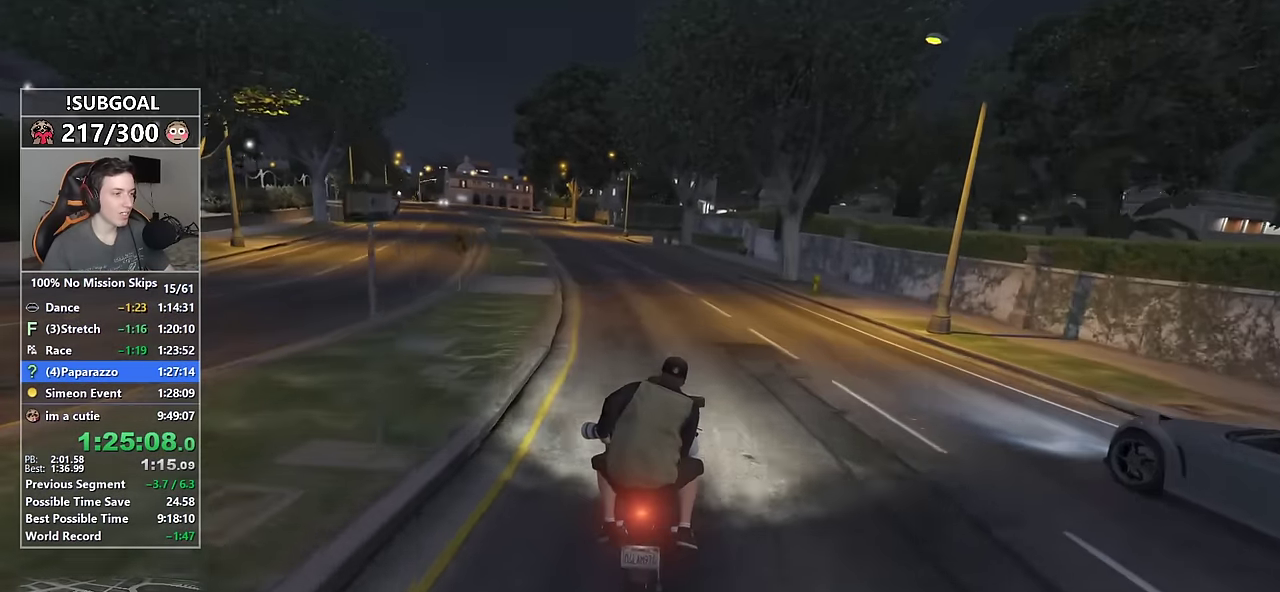
{"keys": ["ctrl", "w"], "mouse": [], "events": [[33, "shift", "down"], [133, "ctrl", "up"], [216, "a", "down"], [416, "a", "up"], [416, "ctrl", "down"], [500, "shift", "up"]]}
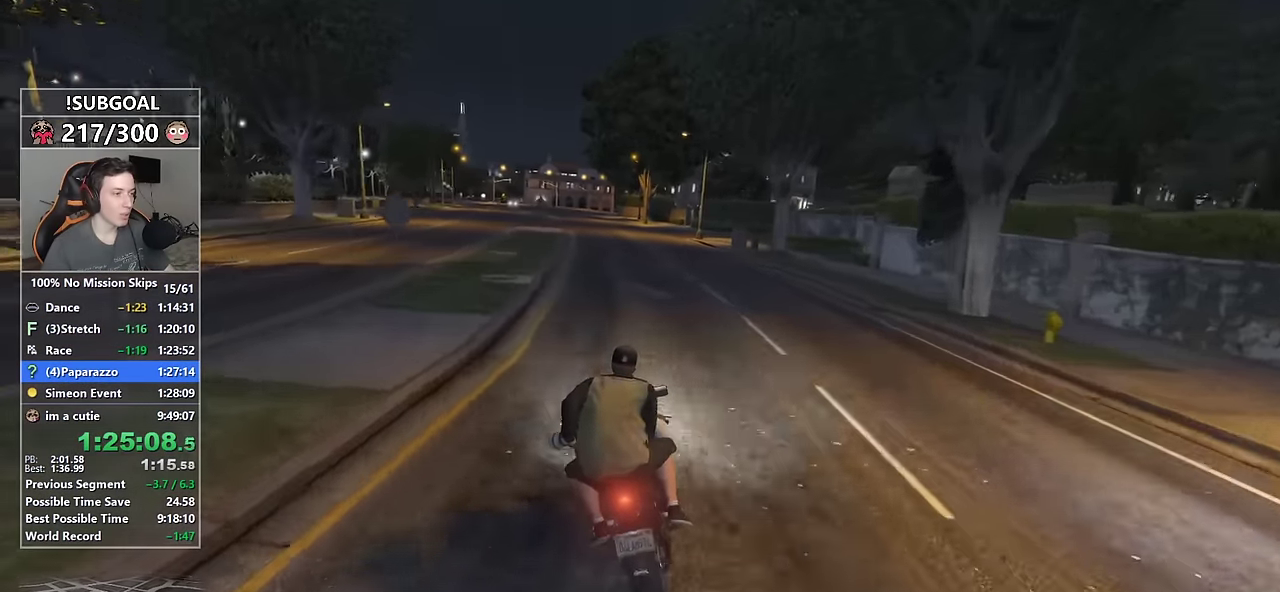
{"keys": ["ctrl", "w"], "mouse": [], "events": []}
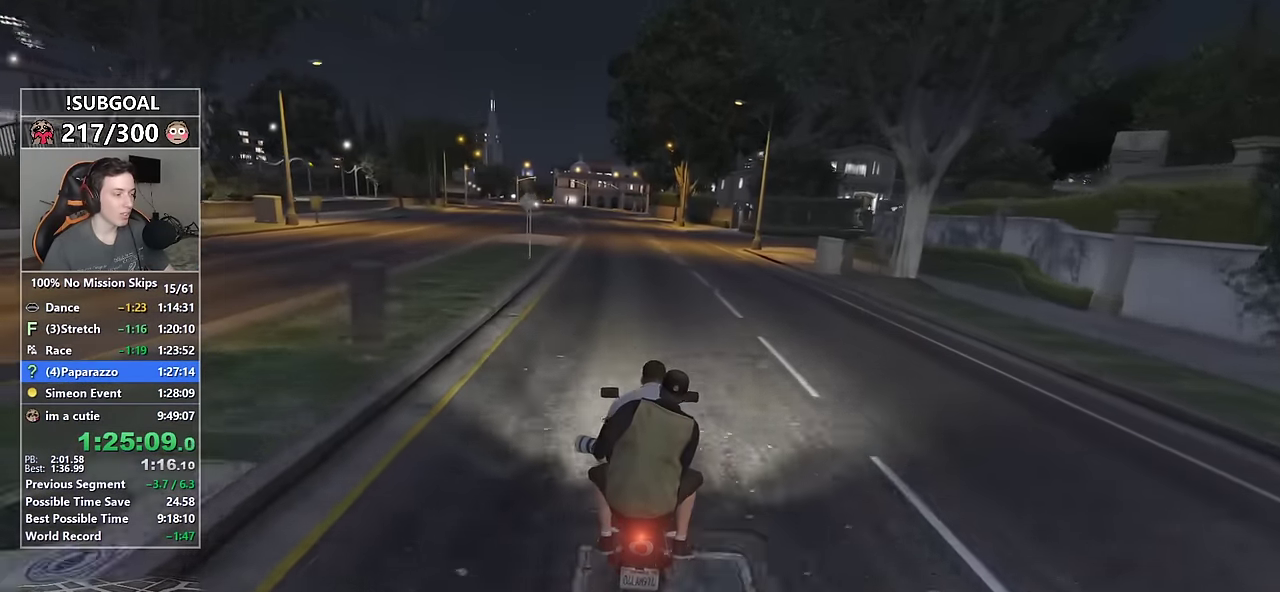
{"keys": ["ctrl", "w"], "mouse": [], "events": [[66, "shift", "down"], [116, "ctrl", "up"], [250, "a", "down"], [350, "a", "up"], [400, "ctrl", "down"], [450, "shift", "up"]]}
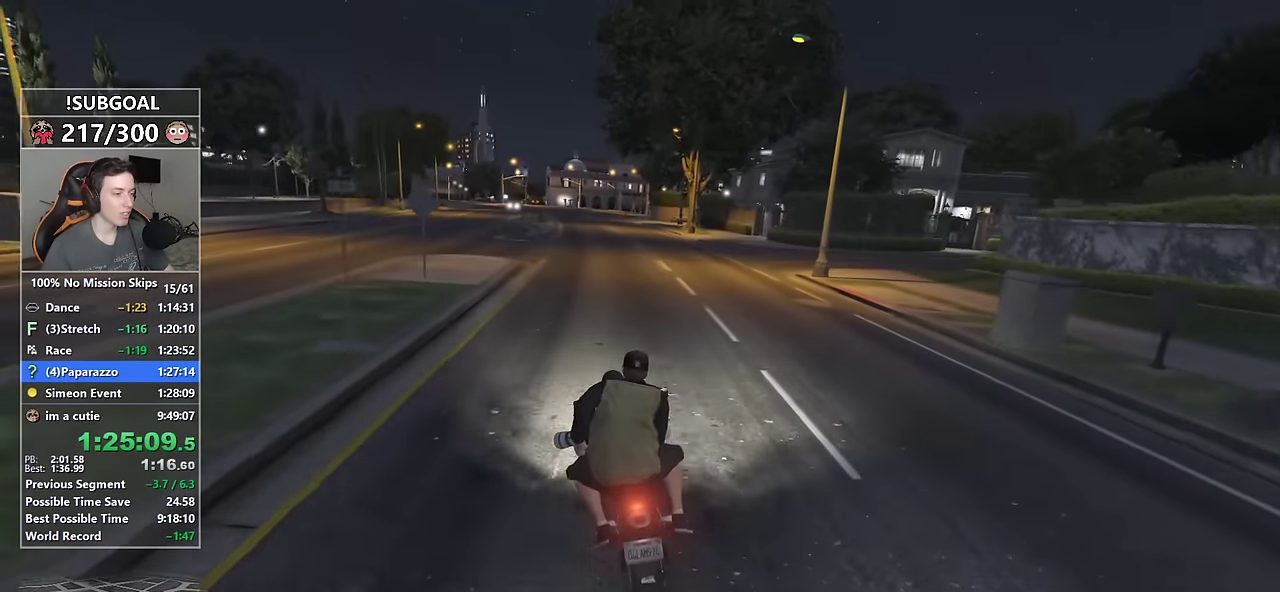
{"keys": ["ctrl", "w"], "mouse": [], "events": []}
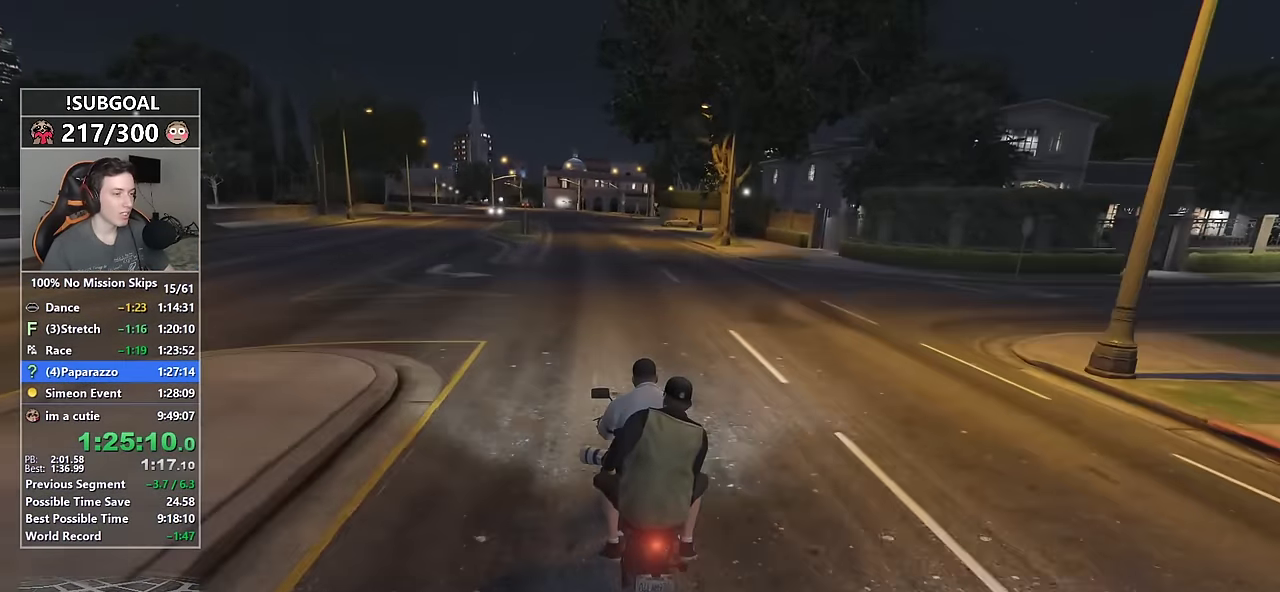
{"keys": ["ctrl", "w"], "mouse": [], "events": []}
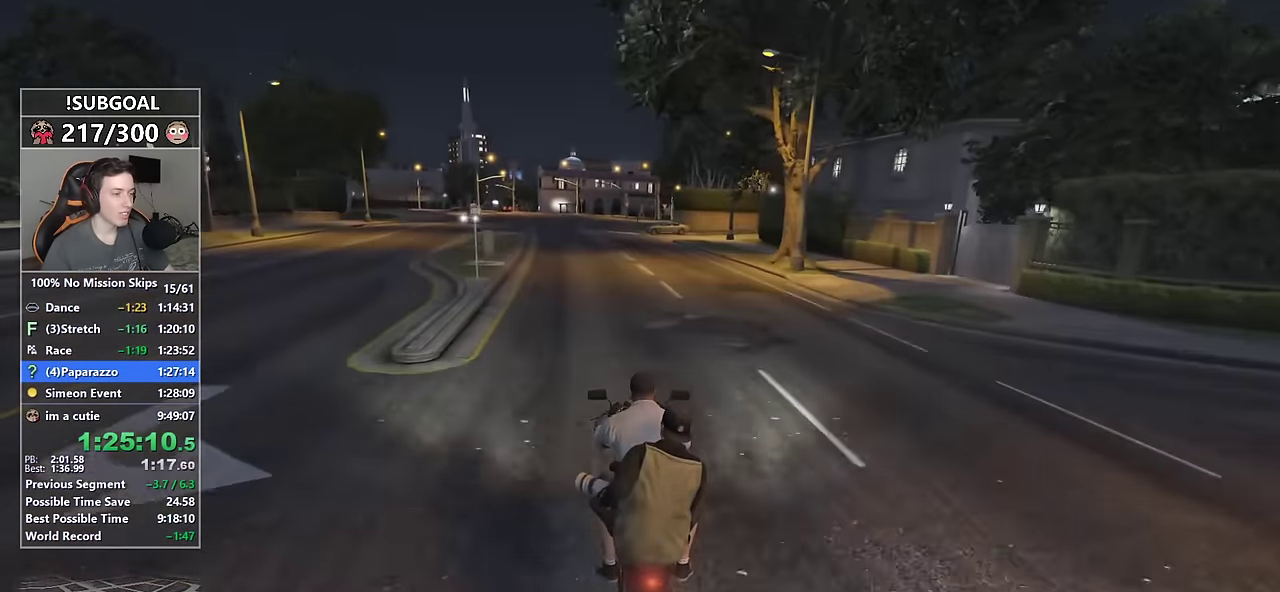
{"keys": ["ctrl", "w"], "mouse": [], "events": []}
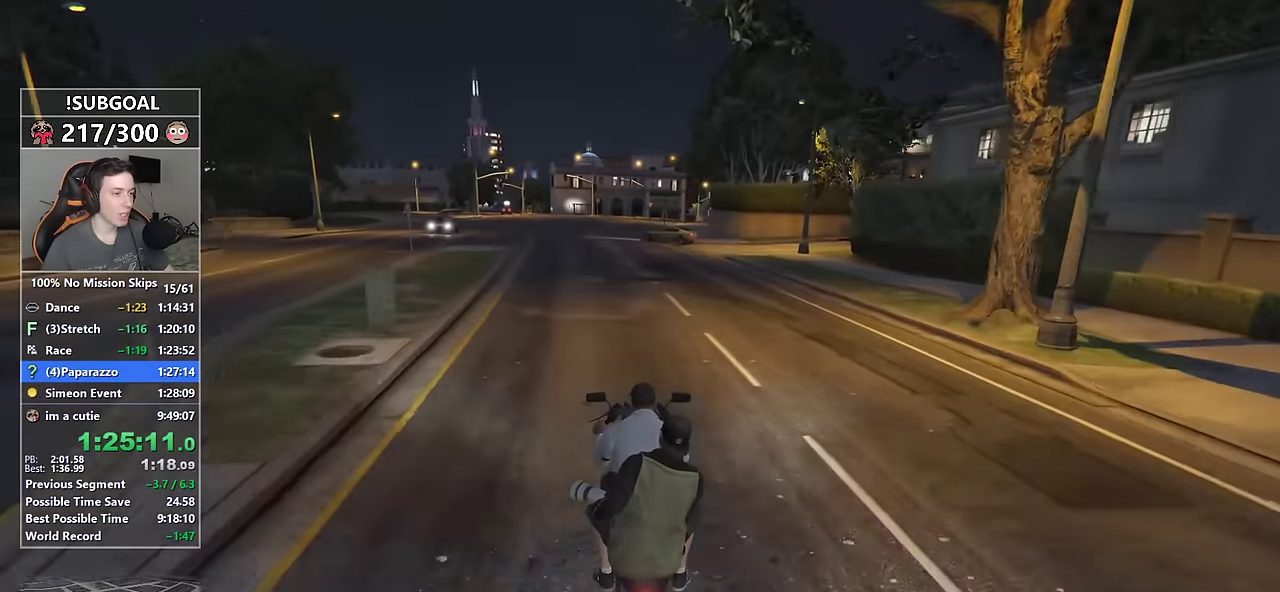
{"keys": ["shift", "w"], "mouse": [], "events": [[83, "shift", "down"], [183, "ctrl", "up"], [266, "a", "down"], [366, "a", "up"]]}
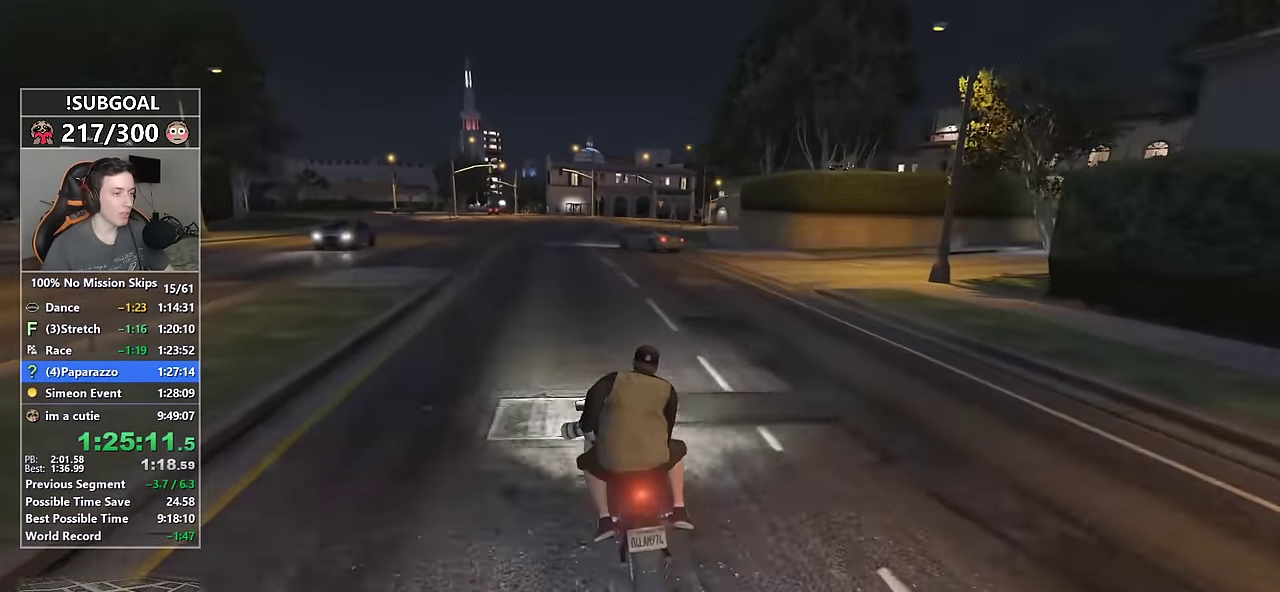
{"keys": ["shift", "w"], "mouse": [], "events": [[100, "d", "down"], [200, "d", "up"]]}
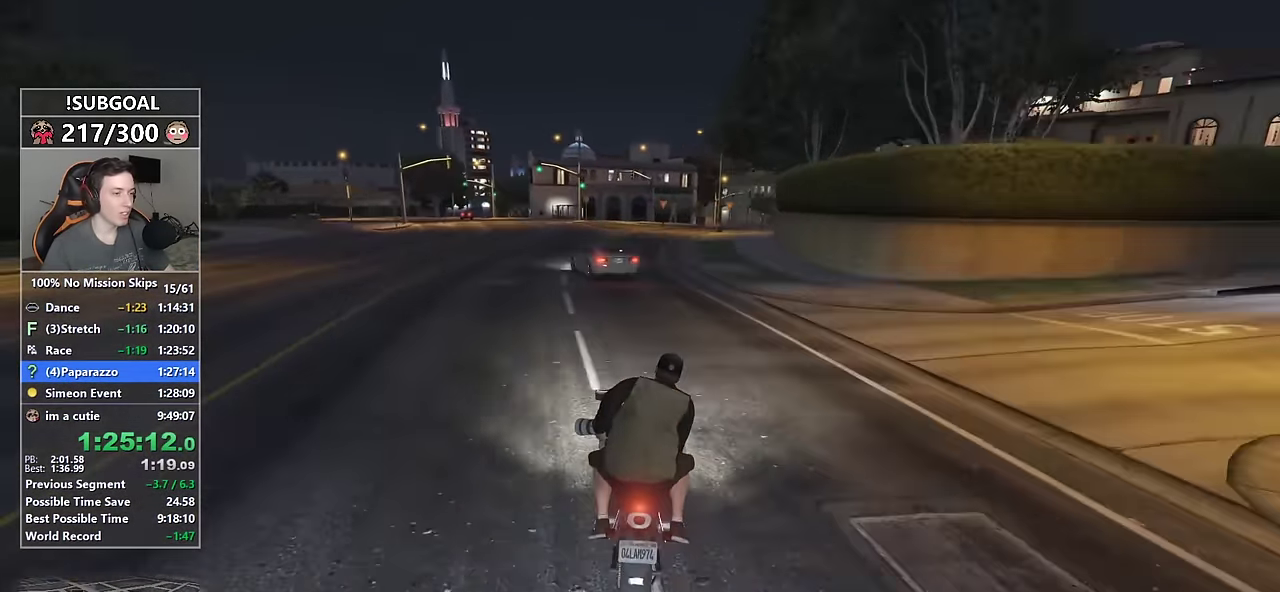
{"keys": ["ctrl", "w"], "mouse": [], "events": [[166, "ctrl", "down"], [216, "shift", "up"]]}
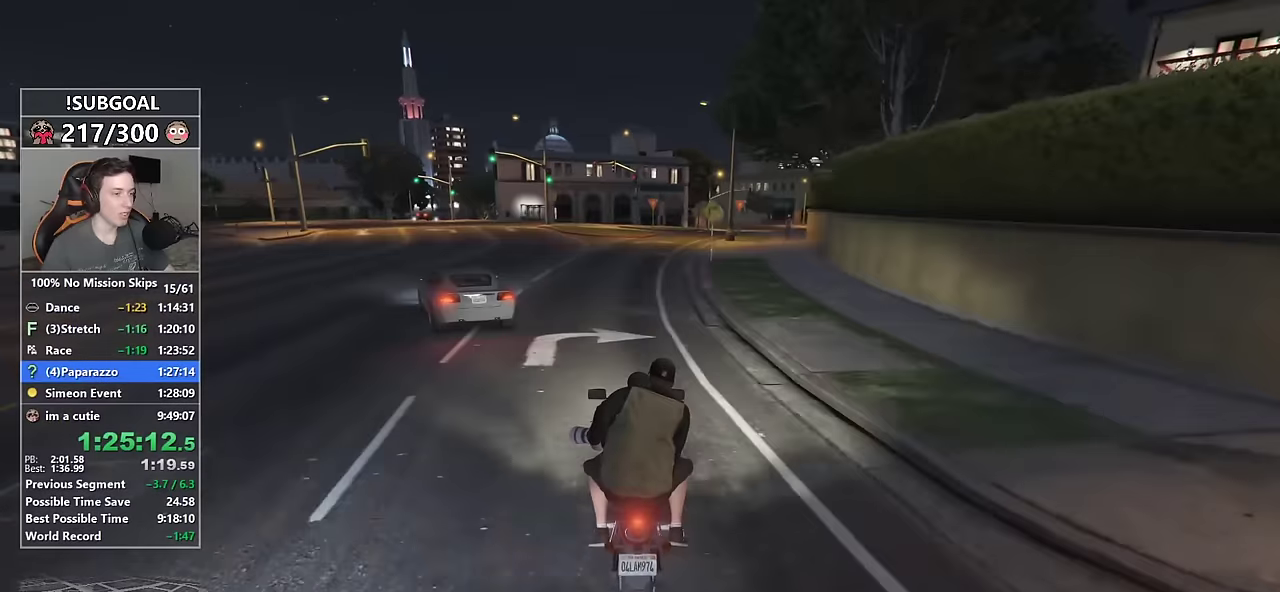
{"keys": ["shift", "w"], "mouse": [], "events": [[417, "shift", "down"], [467, "ctrl", "up"]]}
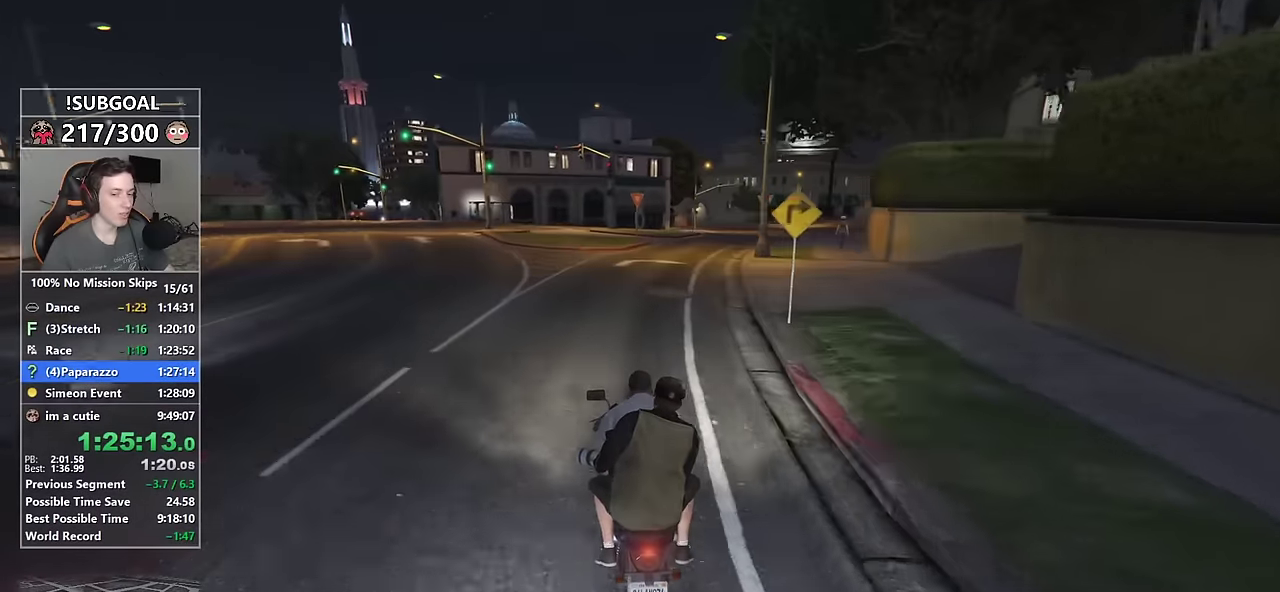
{"keys": ["d", "shift", "w"], "mouse": [], "events": [[150, "d", "down"], [234, "d", "up"], [484, "d", "down"]]}
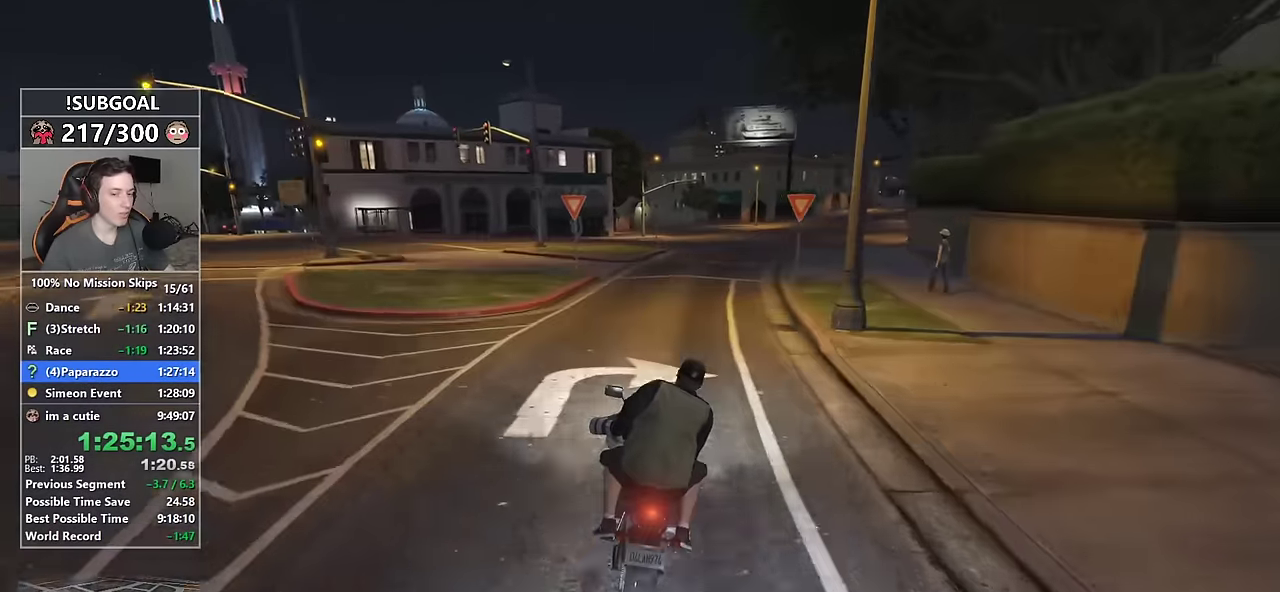
{"keys": ["shift", "w"], "mouse": [], "events": [[67, "d", "up"], [267, "d", "down"], [350, "d", "up"]]}
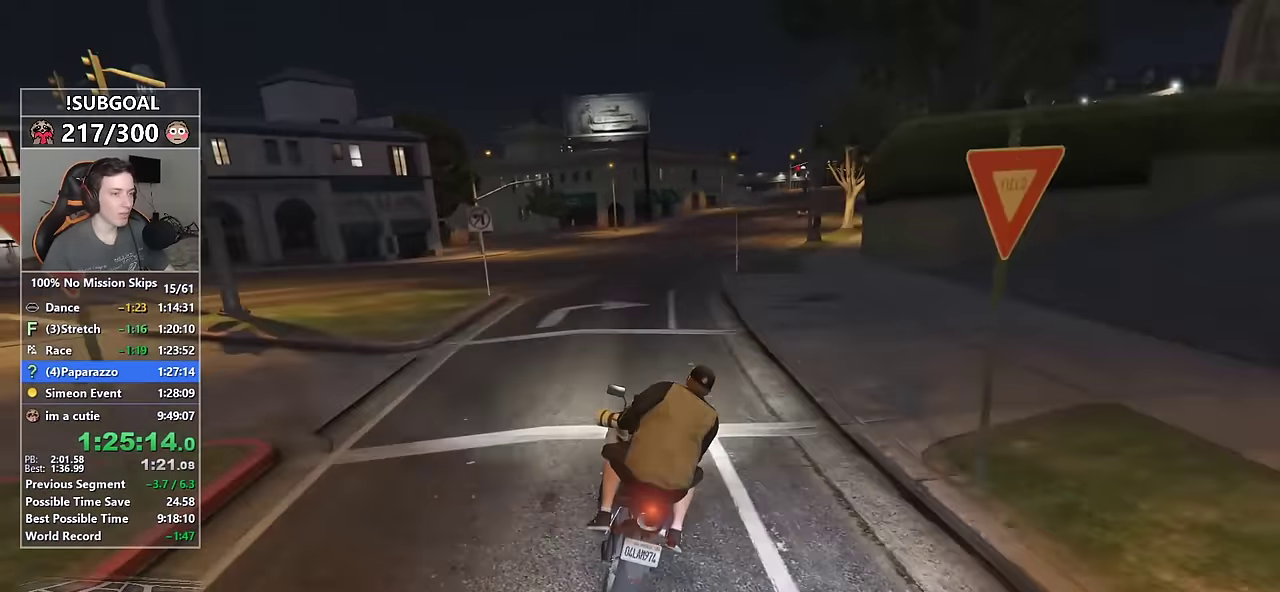
{"keys": ["shift", "w"], "mouse": [], "events": [[184, "d", "down"], [284, "d", "up"]]}
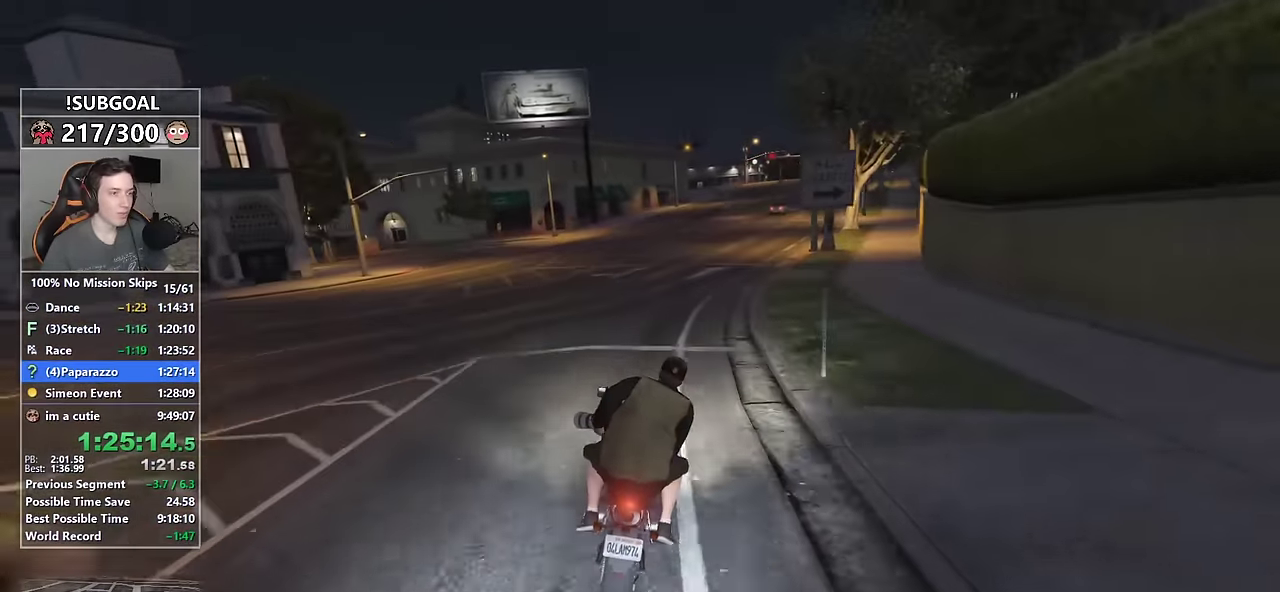
{"keys": ["shift", "w"], "mouse": [], "events": [[17, "d", "down"], [100, "d", "up"], [284, "d", "down"], [384, "d", "up"]]}
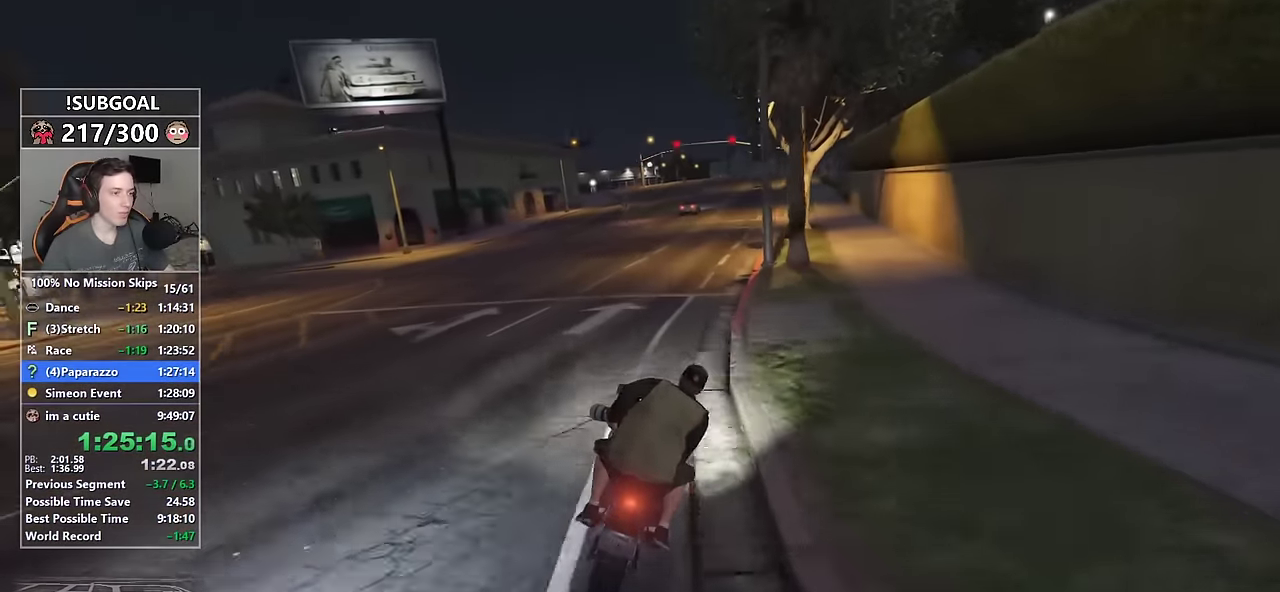
{"keys": ["shift", "w"], "mouse": [], "events": [[400, "d", "down"], [500, "d", "up"]]}
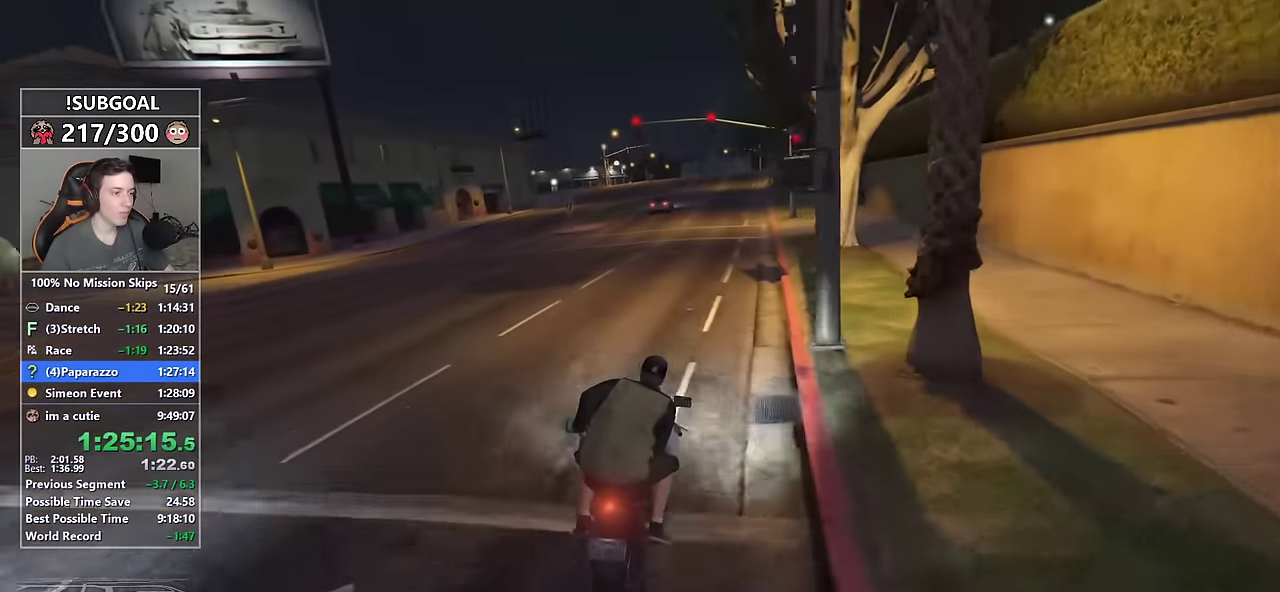
{"keys": [], "mouse": [], "events": [[367, "shift", "up"], [417, "w", "up"]]}
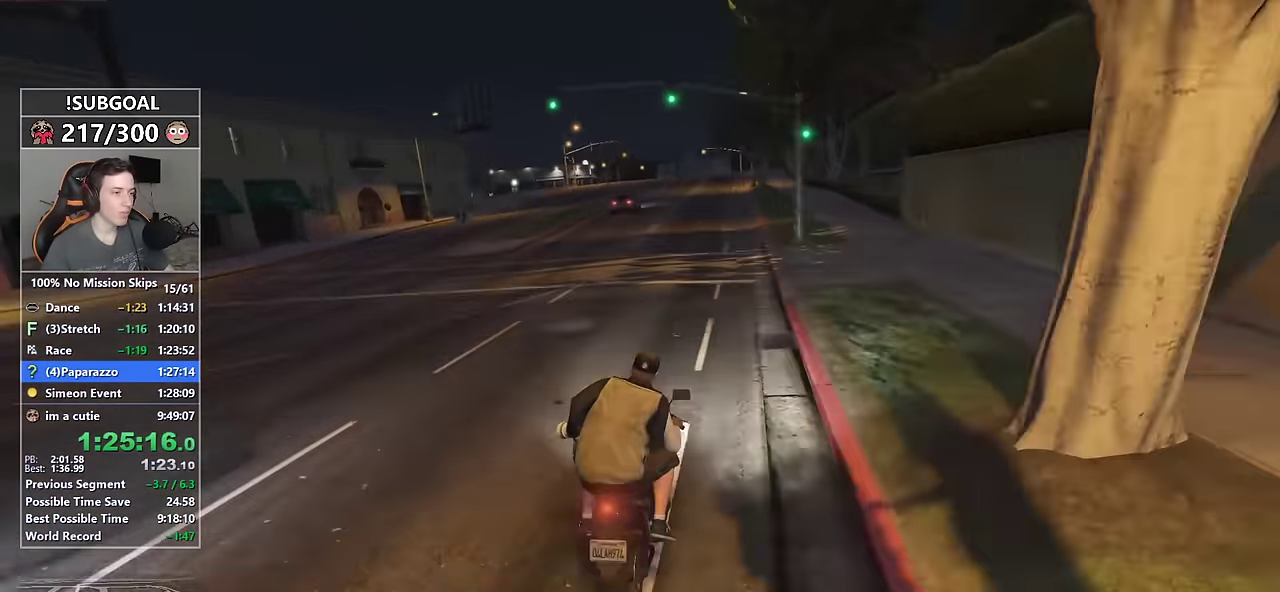
{"keys": ["a"], "mouse": [], "events": [[483, "a", "down"]]}
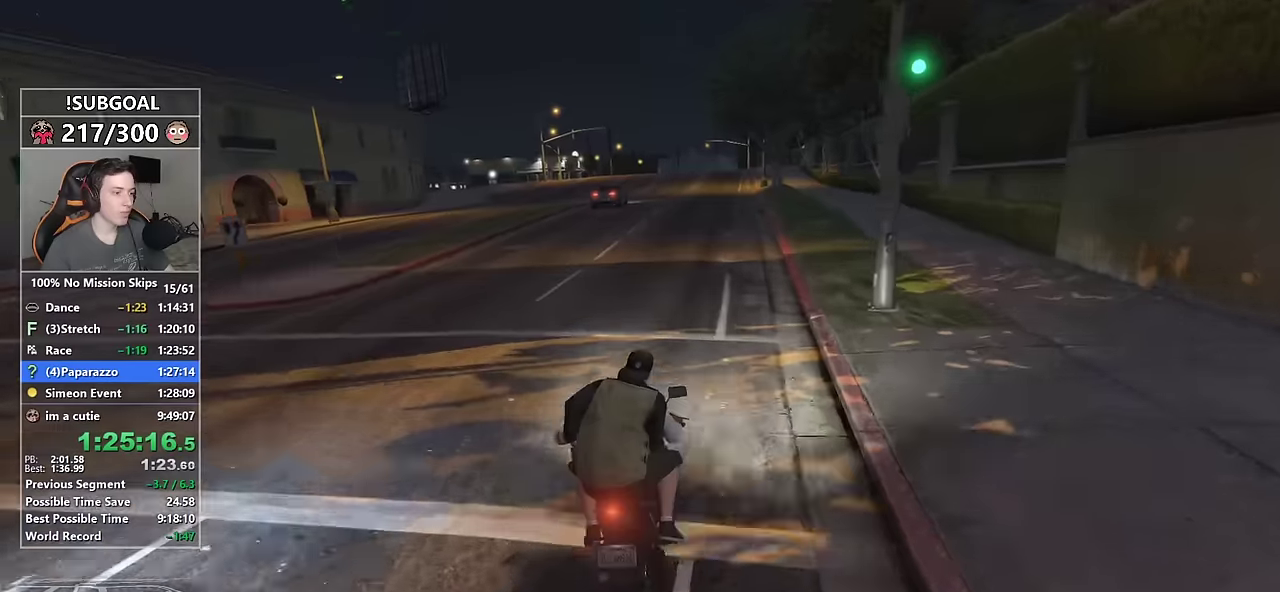
{"keys": ["d"], "mouse": [], "events": [[66, "a", "up"], [300, "w", "down"], [400, "d", "down"], [450, "w", "up"]]}
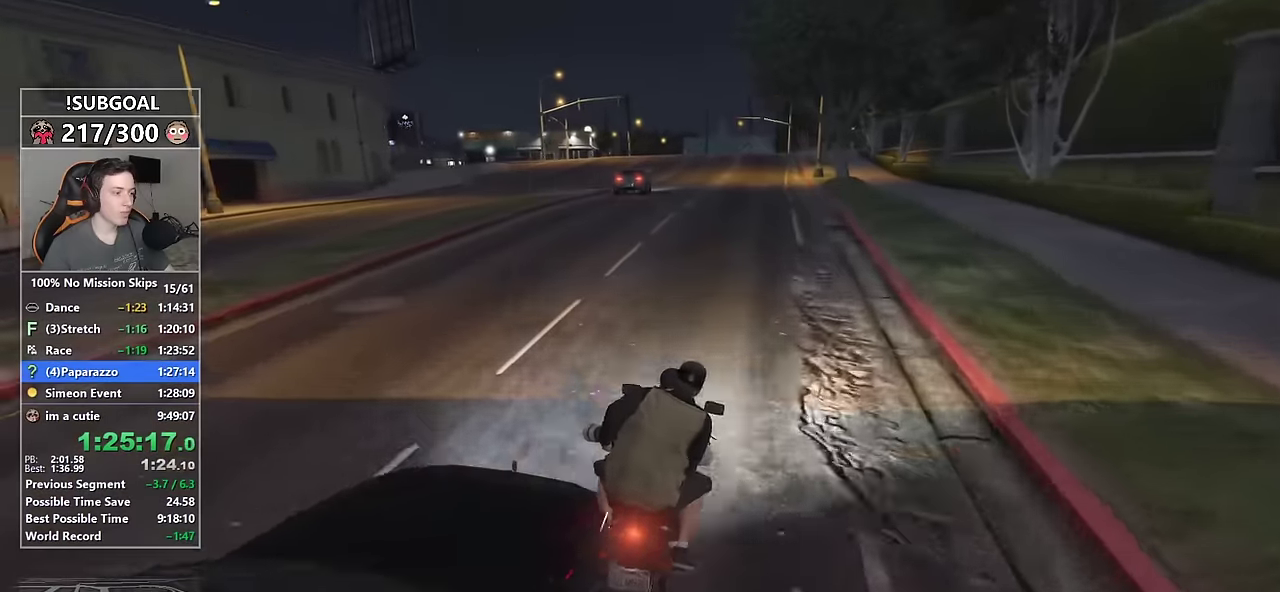
{"keys": ["a", "w"], "mouse": [], "events": [[83, "d", "up"], [233, "a", "down"], [233, "w", "down"]]}
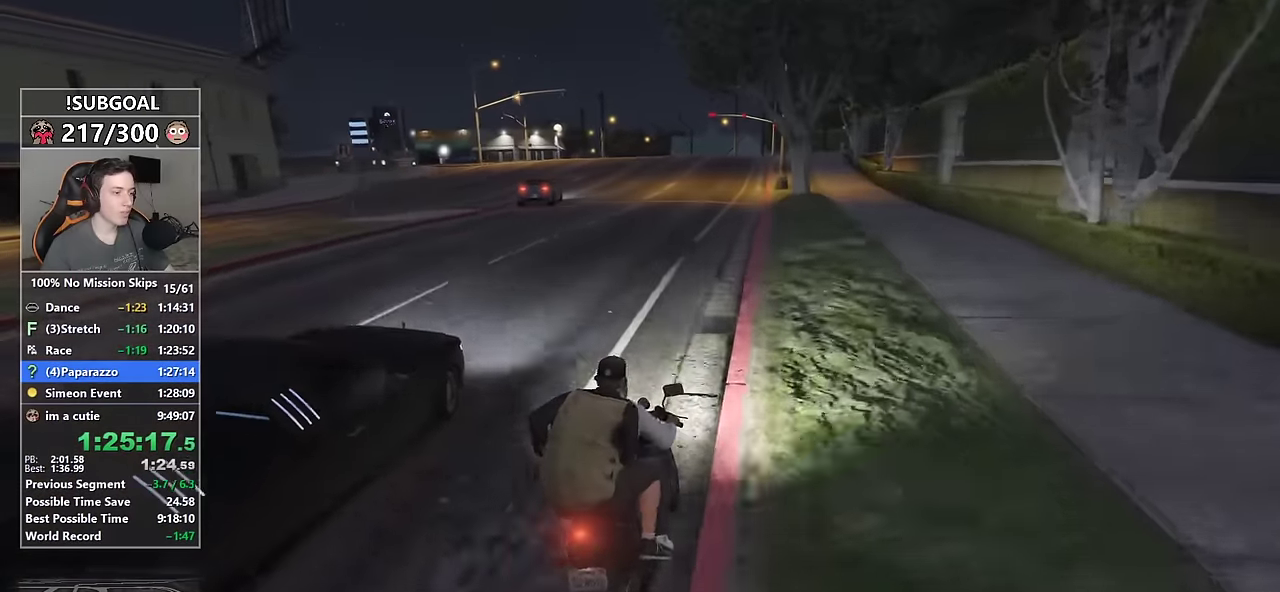
{"keys": ["a", "w"], "mouse": [], "events": [[50, "a", "up"], [233, "d", "down"], [283, "d", "up"], [383, "a", "down"]]}
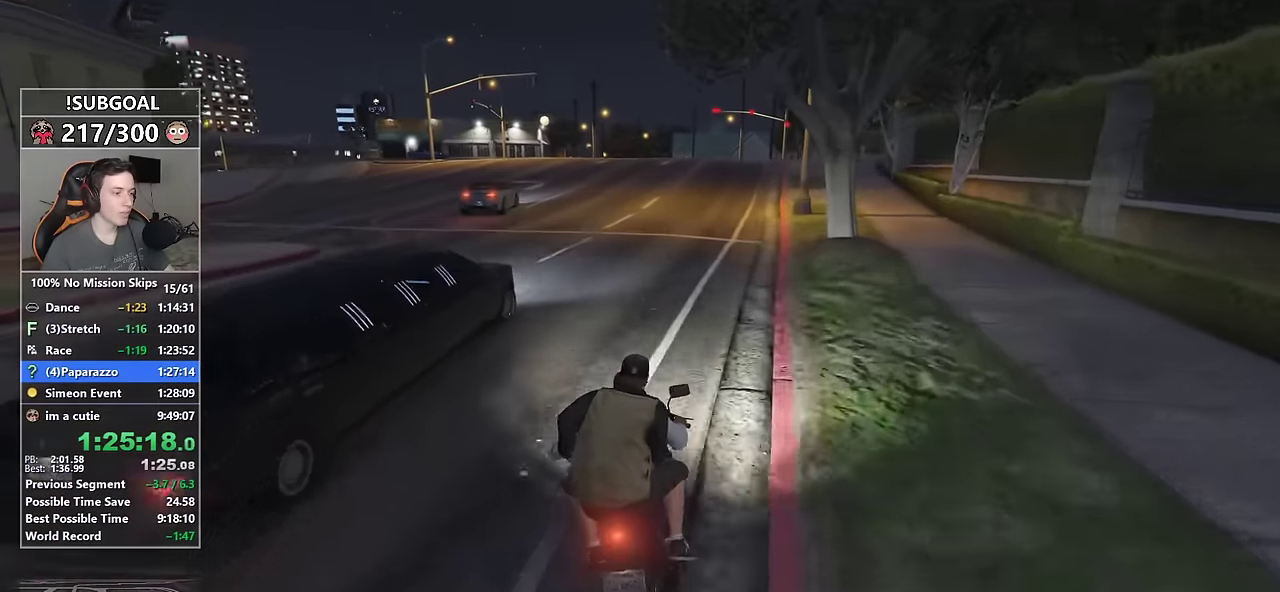
{"keys": ["w"], "mouse": [], "events": [[33, "a", "up"], [216, "d", "down"], [300, "d", "up"]]}
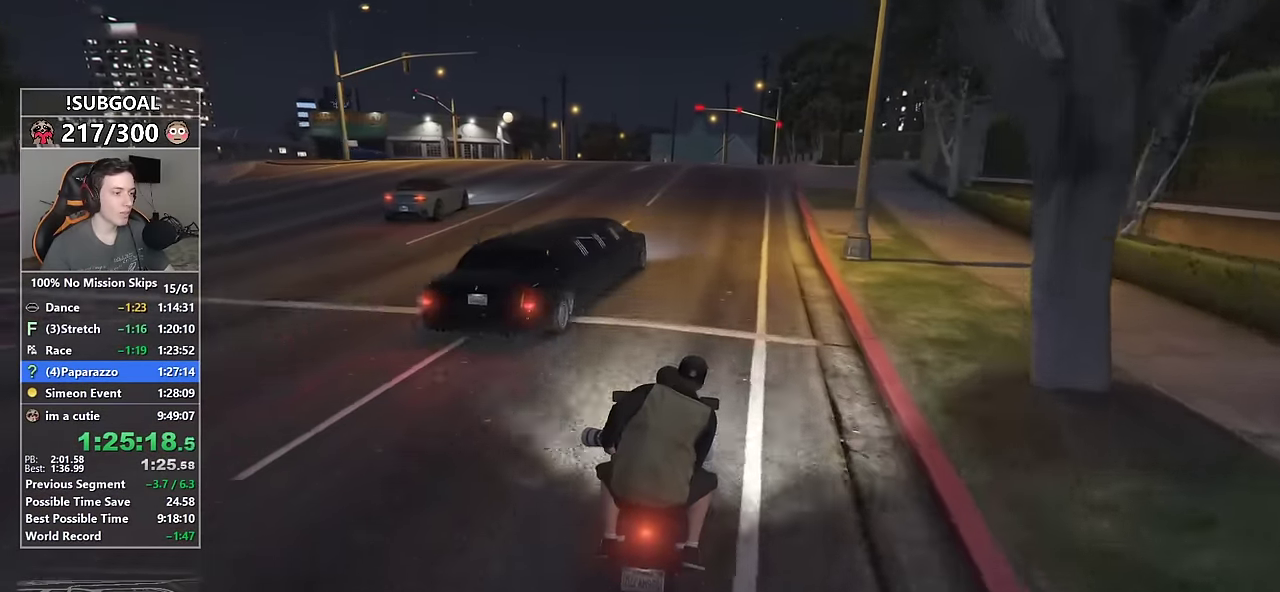
{"keys": ["shift", "w"], "mouse": [], "events": [[466, "shift", "down"]]}
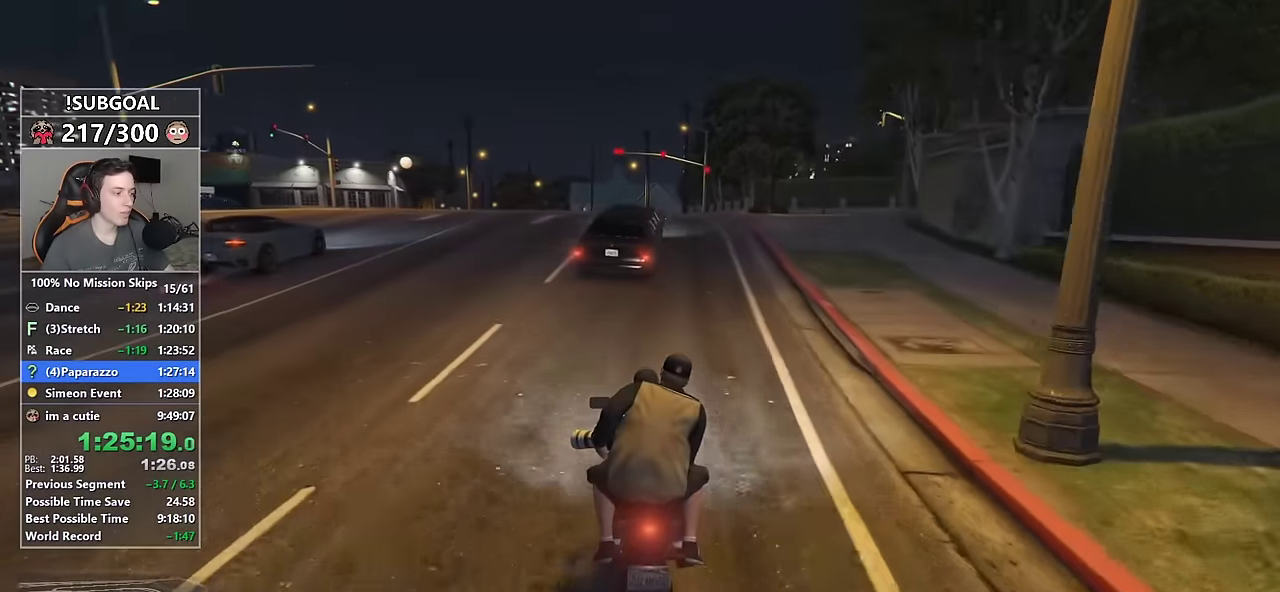
{"keys": ["shift", "w"], "mouse": [], "events": []}
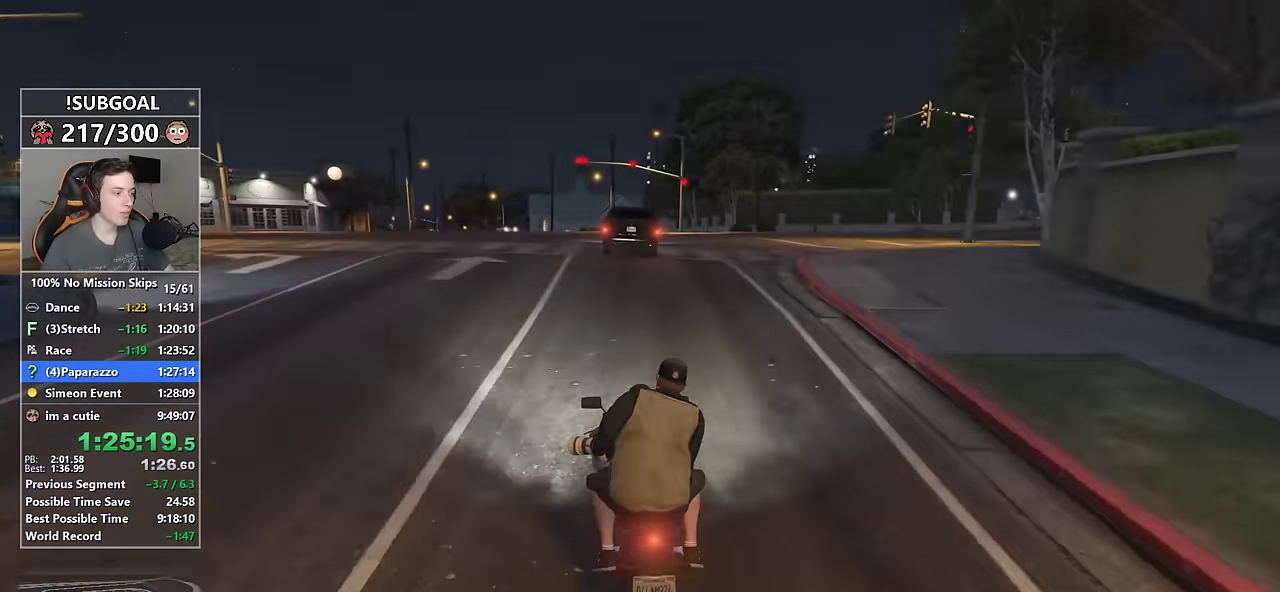
{"keys": ["shift", "w"], "mouse": ["right"], "events": [[483, "mouse_right", "down"]]}
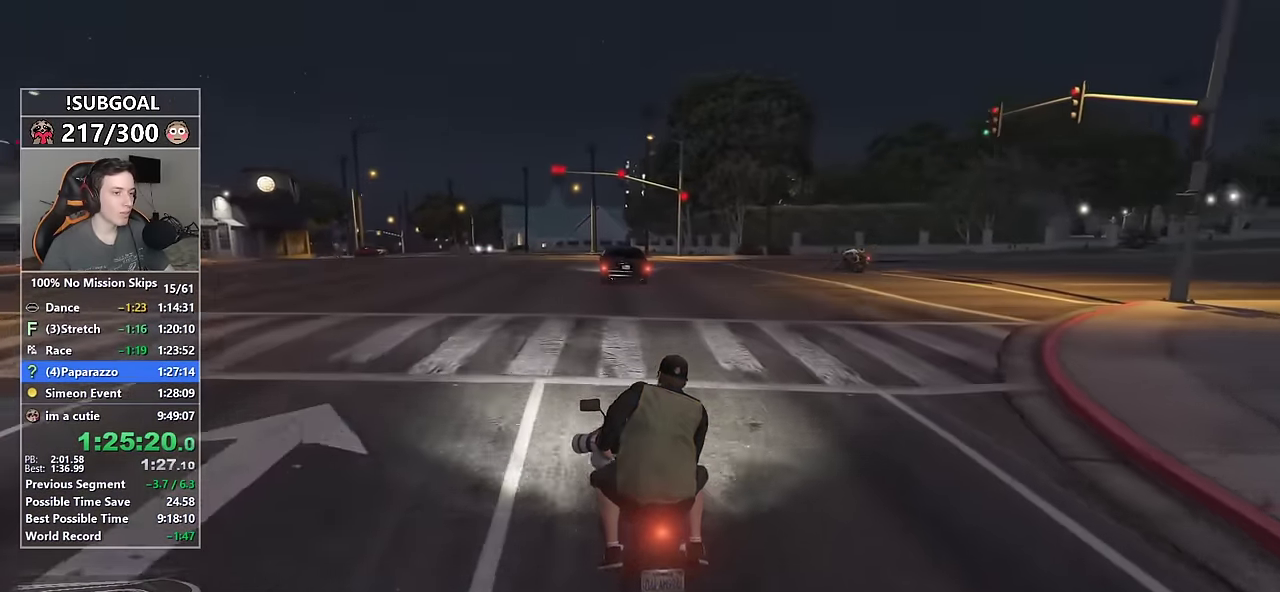
{"keys": ["w"], "mouse": ["right"], "events": [[33, "shift", "up"]]}
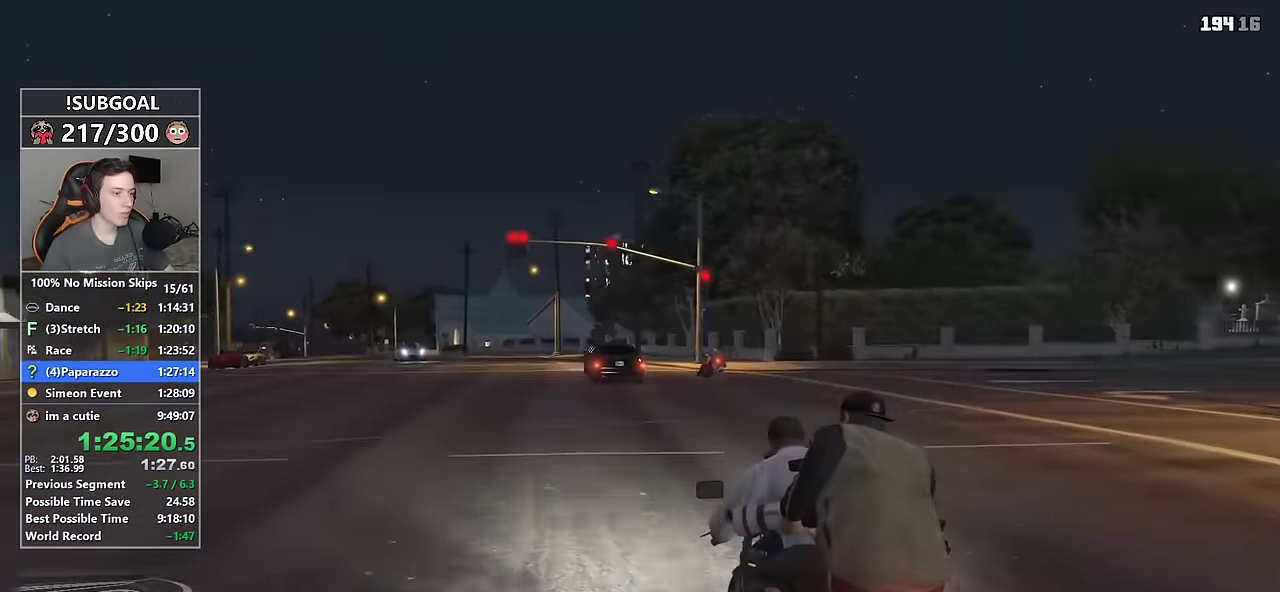
{"keys": [], "mouse": ["right"], "events": [[483, "w", "up"]]}
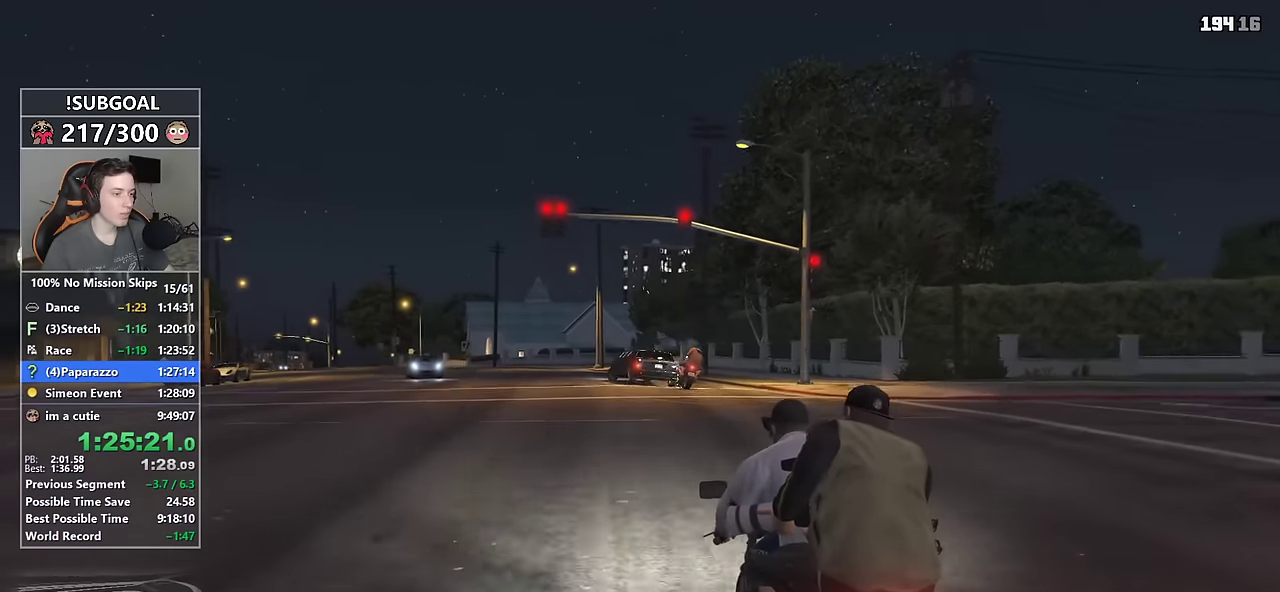
{"keys": [], "mouse": ["right"], "events": []}
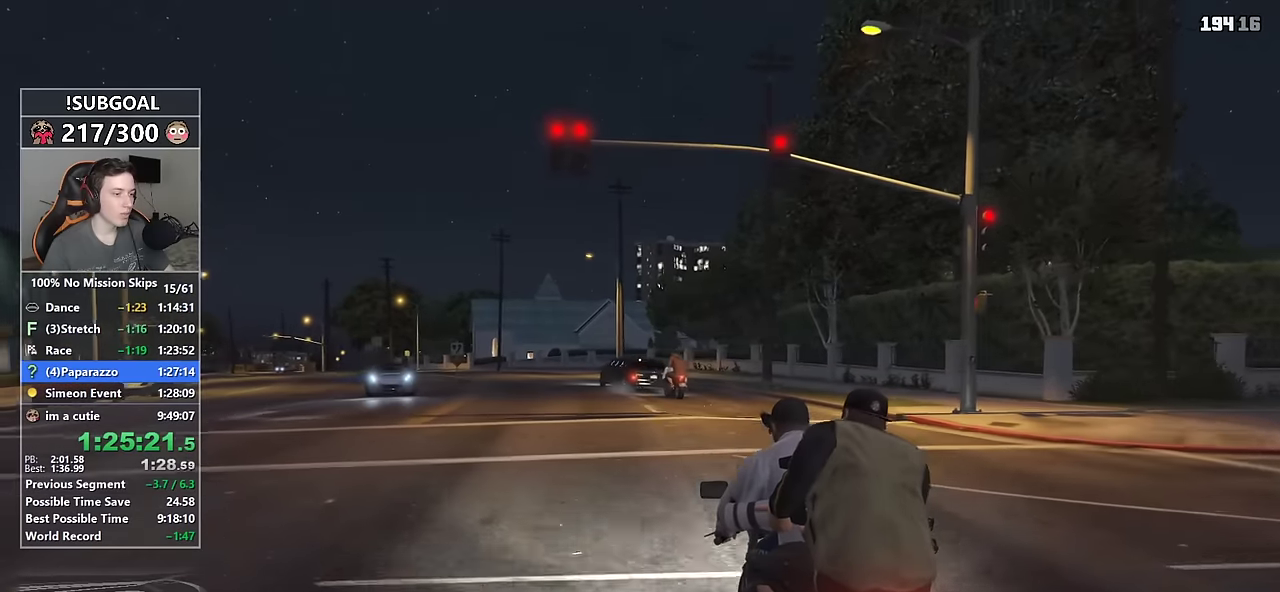
{"keys": [], "mouse": ["right"], "events": [[33, "a", "down"], [133, "a", "up"], [133, "s", "down"], [267, "a", "down"], [467, "a", "up"], [467, "s", "up"]]}
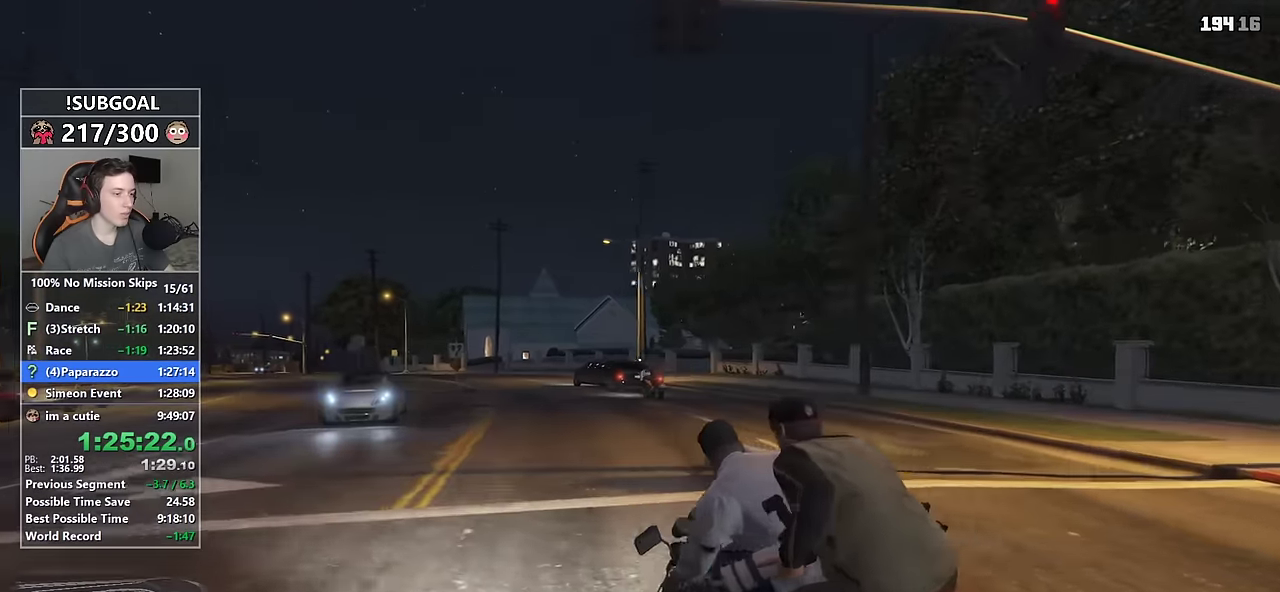
{"keys": [], "mouse": ["right"], "events": [[150, "a", "down"], [150, "s", "down"], [250, "a", "up"], [250, "s", "up"]]}